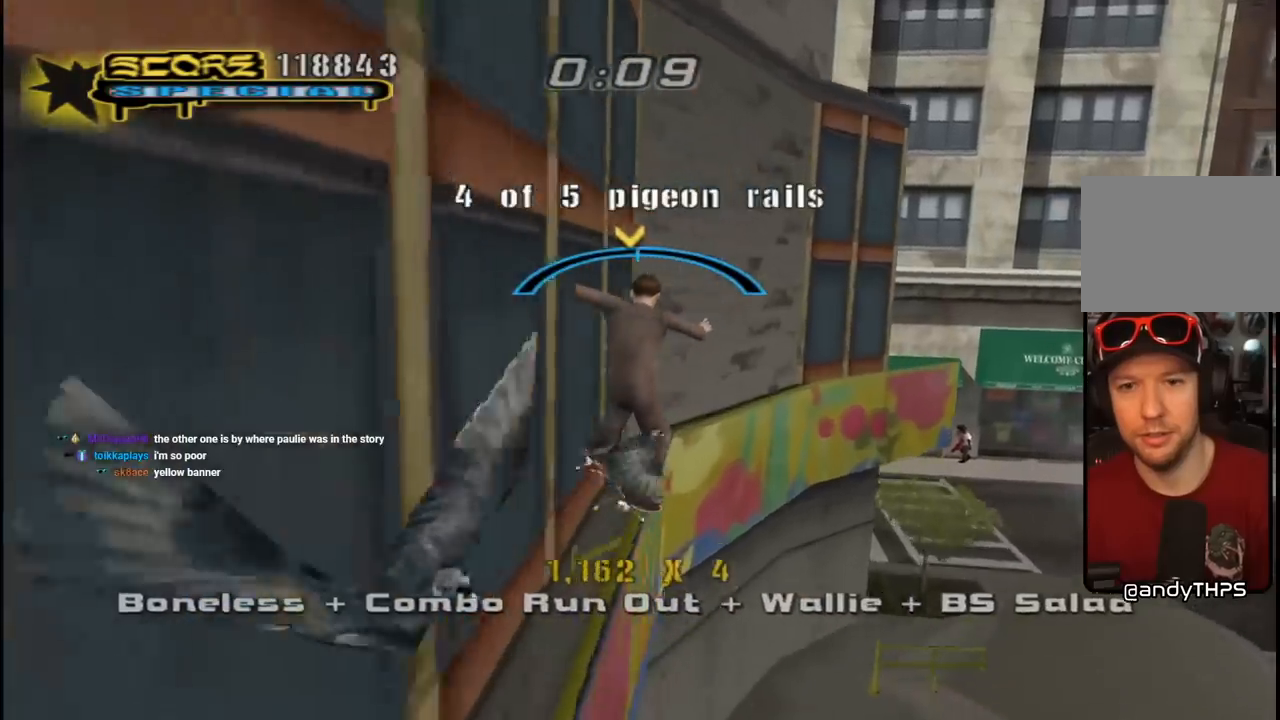
Gameplay with a controller (PlayStation layout); each line is a JSON object with the inputs held at the frame after it. "events" lists button and stick changes between this image and that frame as [ms after this image, input, new state], when the widget could be followed in between.
{"buttons": ["SQUARE", "L1", "DPAD_DOWN", "DPAD_RIGHT"], "left_stick": "center", "right_stick": "center", "events": [[150, "TRIANGLE", "up"], [233, "DPAD_RIGHT", "down"], [317, "DPAD_RIGHT", "up"], [433, "DPAD_RIGHT", "down"], [467, "DPAD_DOWN", "down"], [467, "L1", "down"], [467, "SQUARE", "down"], [483, "CROSS", "up"]]}
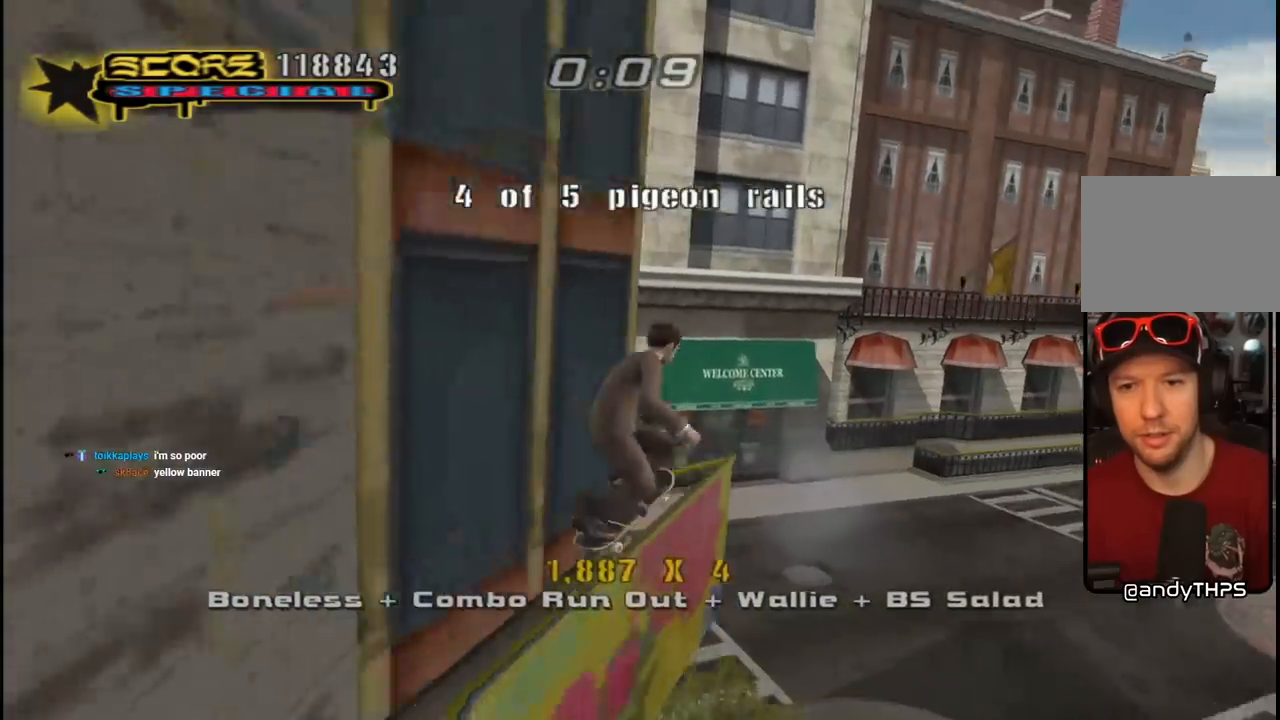
{"buttons": [], "left_stick": "center", "right_stick": "center", "events": [[83, "SQUARE", "up"], [117, "DPAD_DOWN", "up"], [133, "SQUARE", "down"], [250, "DPAD_RIGHT", "up"], [300, "SQUARE", "up"], [417, "L1", "up"]]}
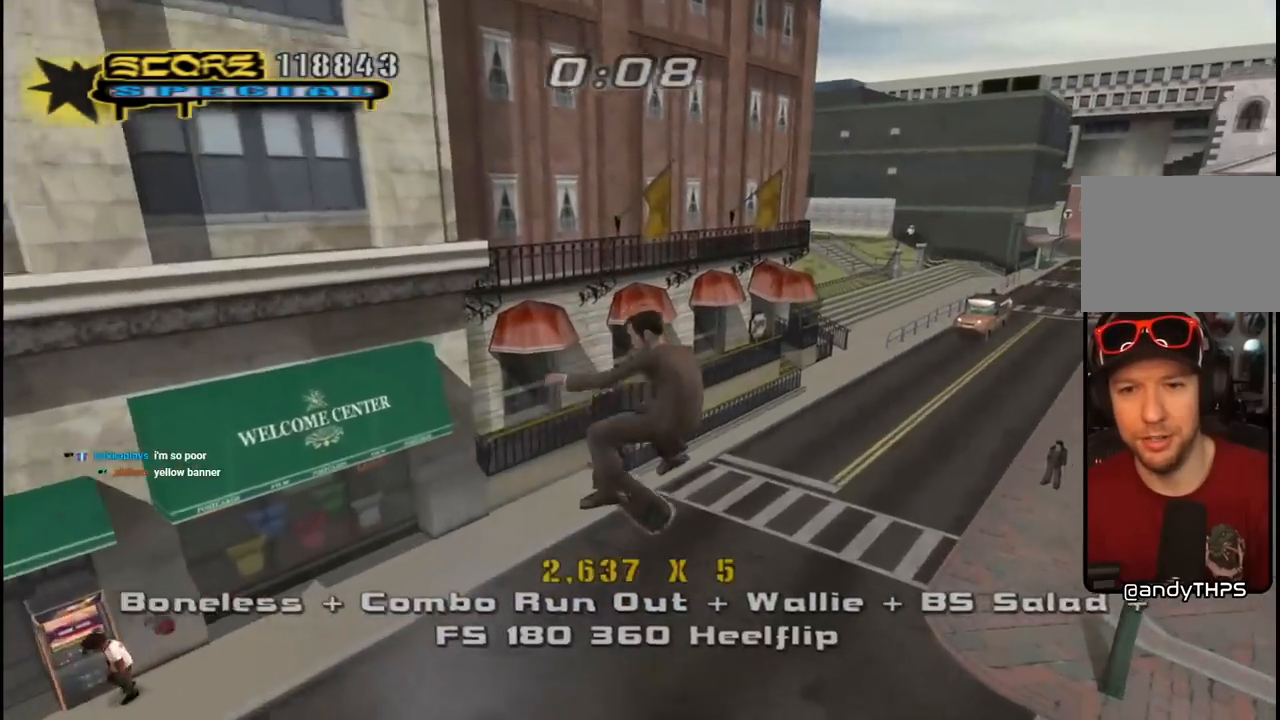
{"buttons": ["CROSS"], "left_stick": "center", "right_stick": "center", "events": [[117, "CROSS", "down"], [250, "DPAD_DOWN", "down"], [267, "DPAD_LEFT", "down"], [267, "L1", "down"], [317, "DPAD_DOWN", "up"], [333, "DPAD_UP", "down"], [417, "DPAD_LEFT", "up"], [433, "DPAD_UP", "up"], [467, "L1", "up"]]}
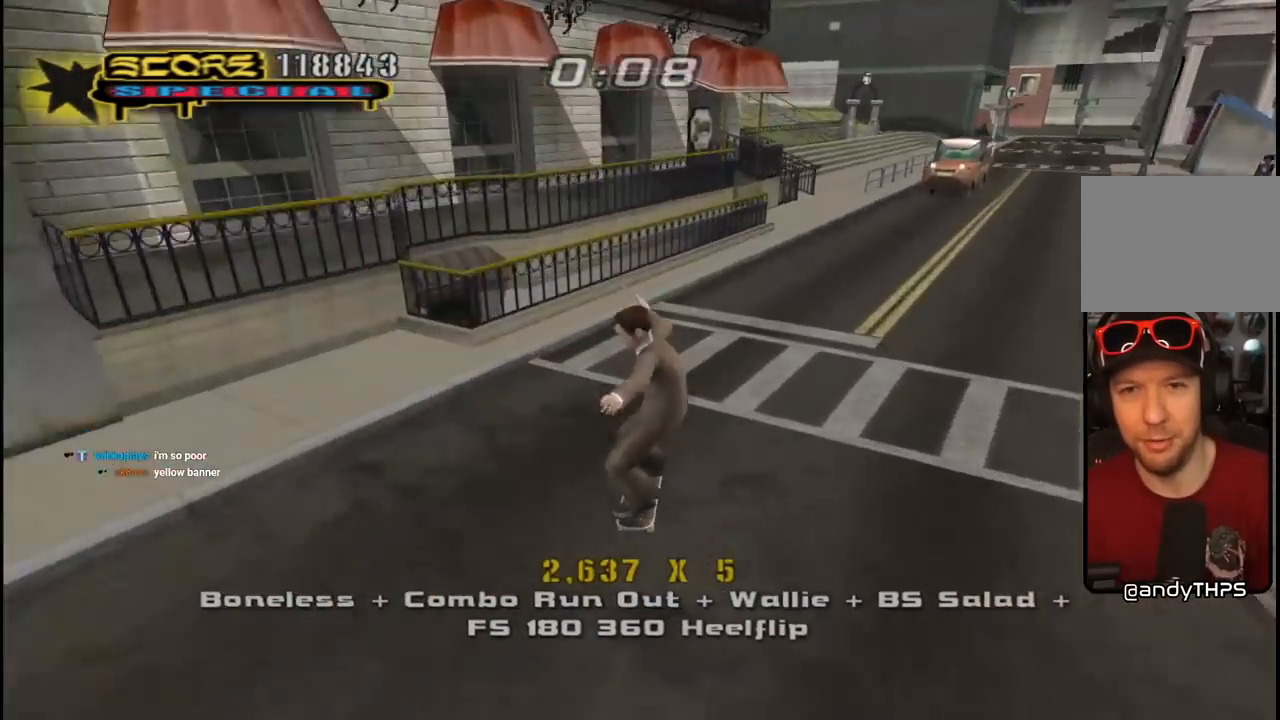
{"buttons": ["CROSS"], "left_stick": "center", "right_stick": "center", "events": []}
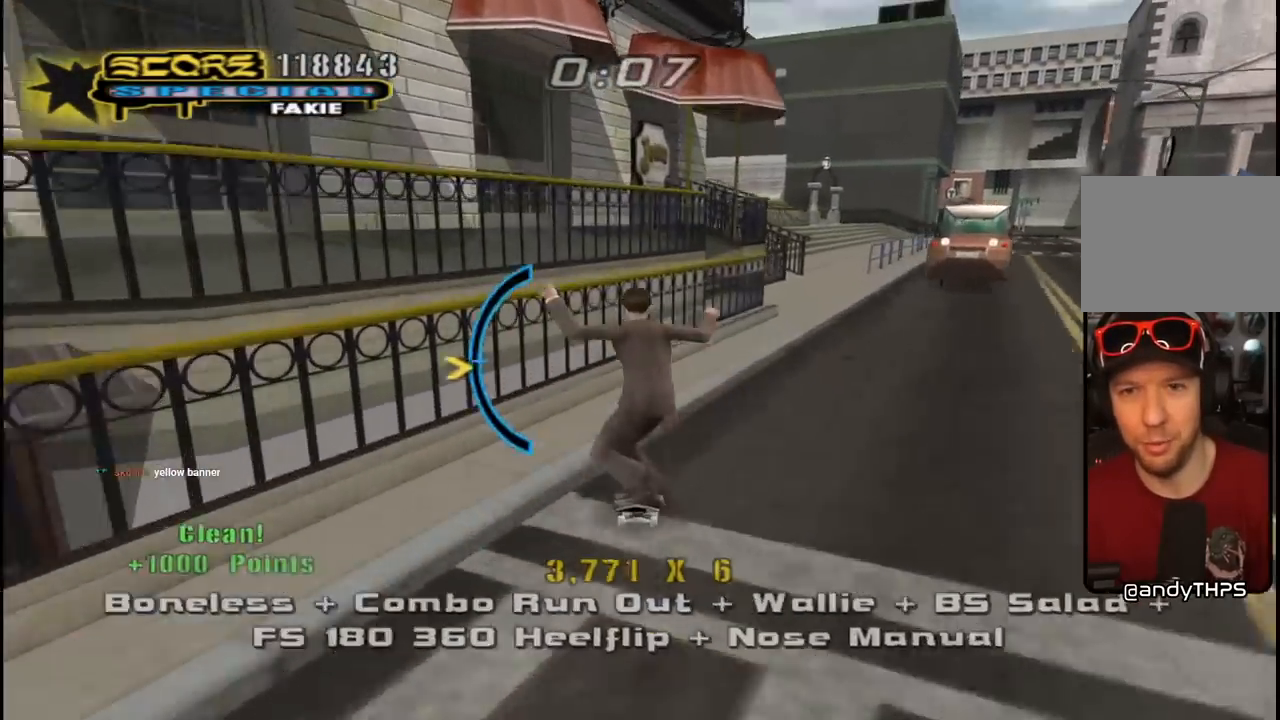
{"buttons": ["DPAD_UP"], "left_stick": "center", "right_stick": "center", "events": [[50, "DPAD_UP", "down"], [83, "CROSS", "up"], [83, "TRIANGLE", "down"], [183, "DPAD_UP", "up"], [283, "CROSS", "down"], [300, "DPAD_UP", "down"], [300, "TRIANGLE", "up"], [383, "DPAD_UP", "up"], [450, "CROSS", "up"], [483, "DPAD_UP", "down"]]}
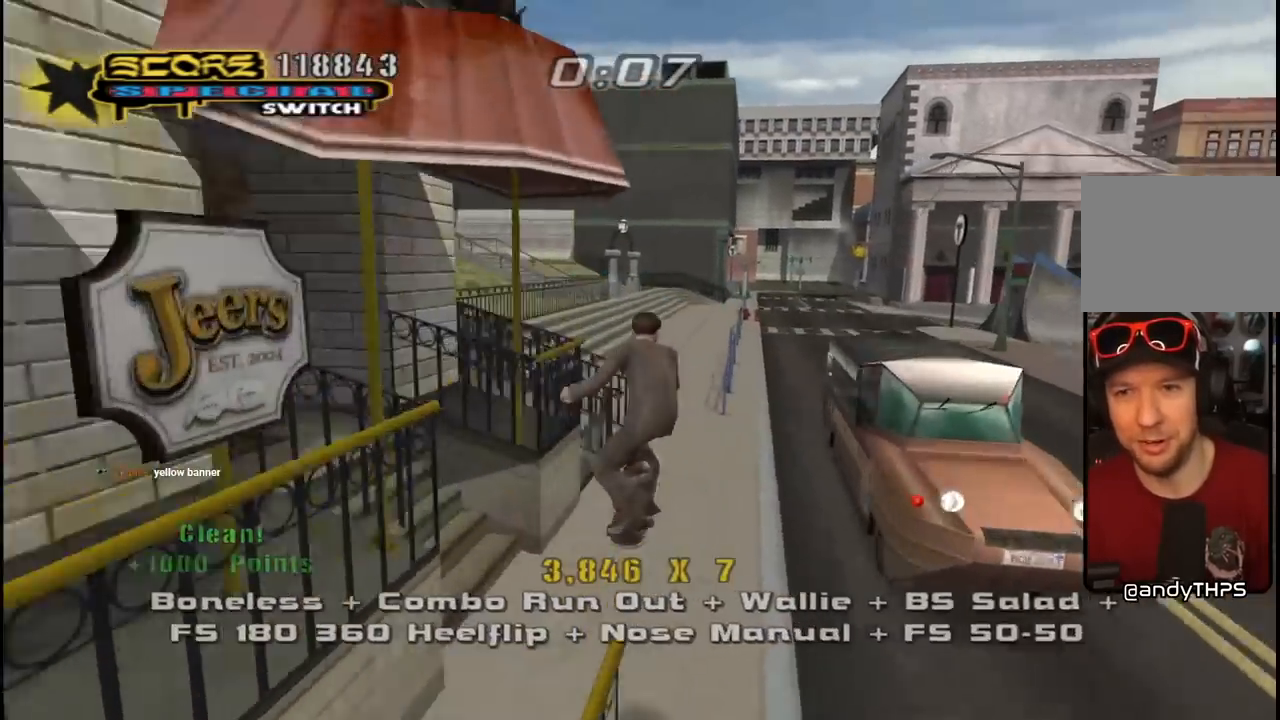
{"buttons": ["TRIANGLE", "R1"], "left_stick": "center", "right_stick": "center", "events": [[17, "R1", "down"], [67, "DPAD_UP", "up"], [133, "DPAD_UP", "down"], [333, "TRIANGLE", "down"], [500, "DPAD_UP", "up"]]}
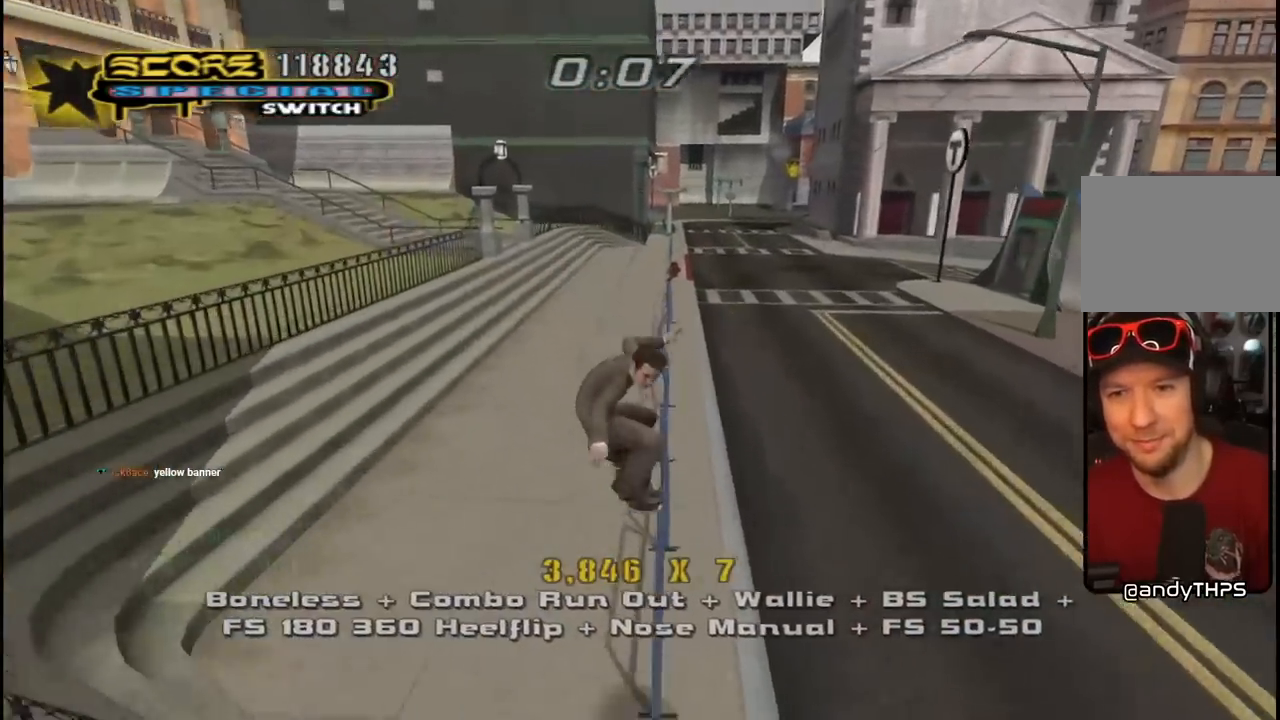
{"buttons": ["L1"], "left_stick": "center", "right_stick": "center", "events": [[217, "CROSS", "down"], [217, "DPAD_RIGHT", "down"], [233, "TRIANGLE", "up"], [250, "R1", "up"], [267, "L1", "down"], [283, "SQUARE", "down"], [300, "CROSS", "up"], [300, "TRIANGLE", "down"], [333, "TRIANGLE", "up"], [483, "DPAD_RIGHT", "up"], [500, "SQUARE", "up"]]}
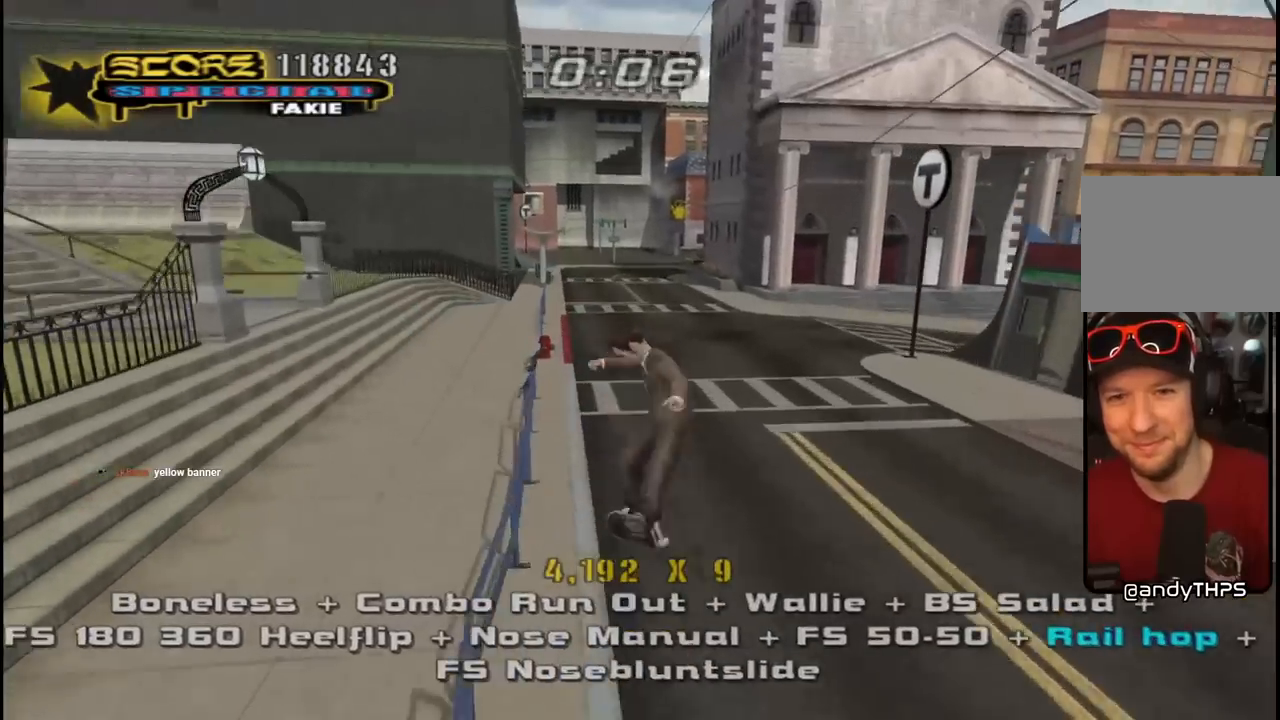
{"buttons": ["CROSS", "DPAD_UP"], "left_stick": "center", "right_stick": "center", "events": [[67, "CROSS", "down"], [100, "DPAD_UP", "down"], [150, "DPAD_UP", "up"], [217, "DPAD_DOWN", "down"], [317, "L1", "up"], [350, "DPAD_DOWN", "up"], [383, "DPAD_UP", "down"]]}
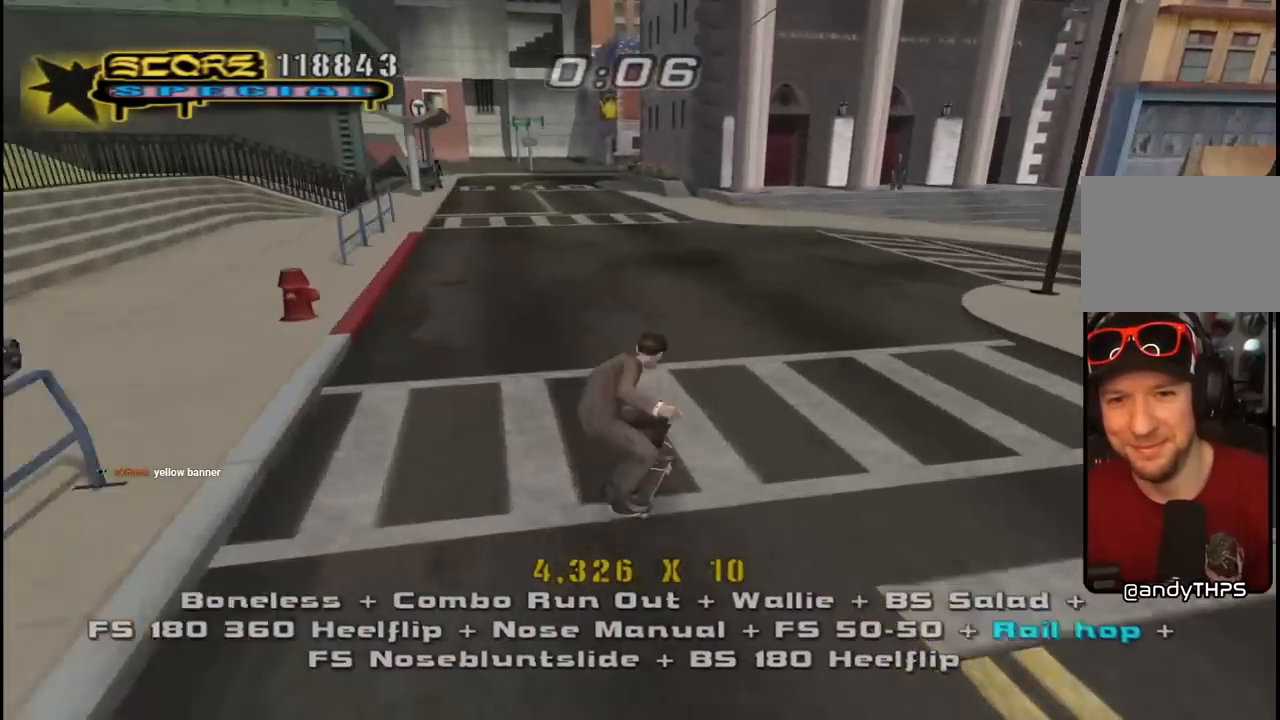
{"buttons": ["SQUARE", "L1", "DPAD_UP"], "left_stick": "center", "right_stick": "center", "events": [[33, "DPAD_LEFT", "down"], [83, "DPAD_UP", "up"], [117, "DPAD_DOWN", "down"], [167, "L1", "down"], [183, "SQUARE", "down"], [200, "CROSS", "up"], [283, "SQUARE", "up"], [367, "DPAD_DOWN", "up"], [367, "SQUARE", "down"], [400, "DPAD_LEFT", "up"], [500, "DPAD_UP", "down"]]}
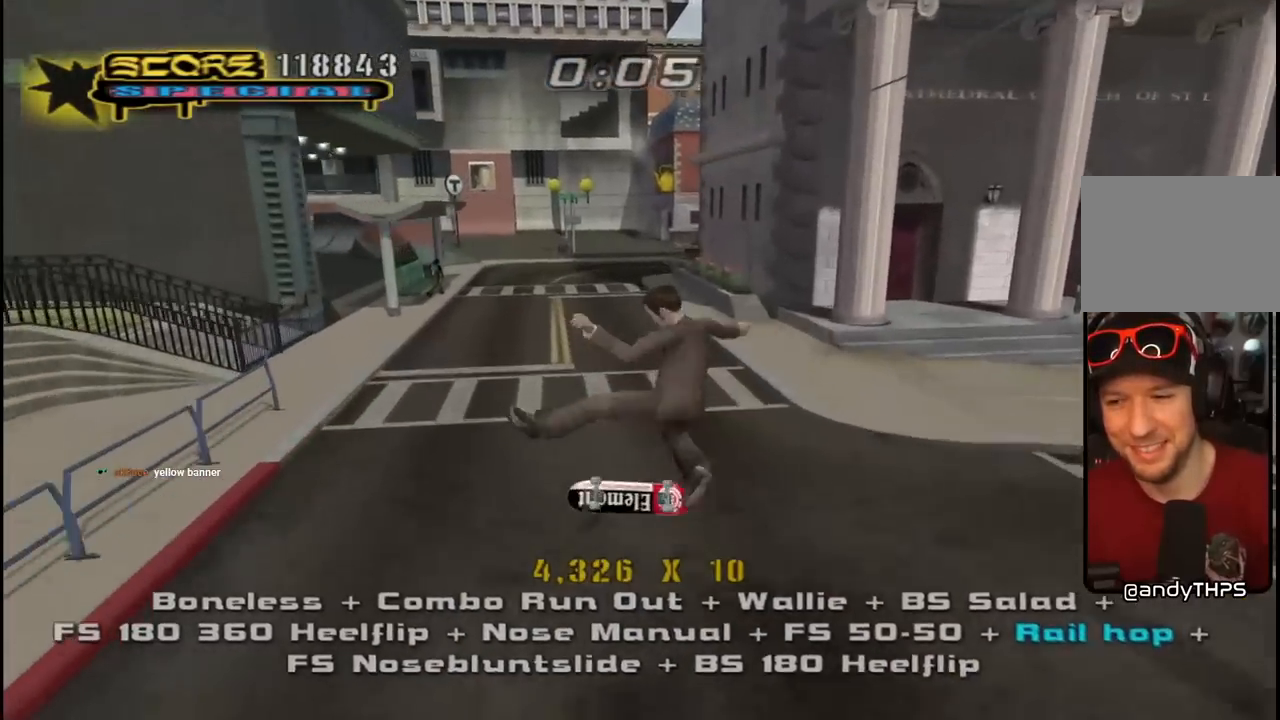
{"buttons": ["CROSS", "DPAD_LEFT"], "left_stick": "center", "right_stick": "center", "events": [[17, "SQUARE", "up"], [50, "CROSS", "down"], [67, "DPAD_UP", "up"], [83, "DPAD_DOWN", "down"], [167, "L1", "up"], [217, "DPAD_DOWN", "up"], [250, "DPAD_UP", "down"], [433, "DPAD_LEFT", "down"], [467, "DPAD_UP", "up"]]}
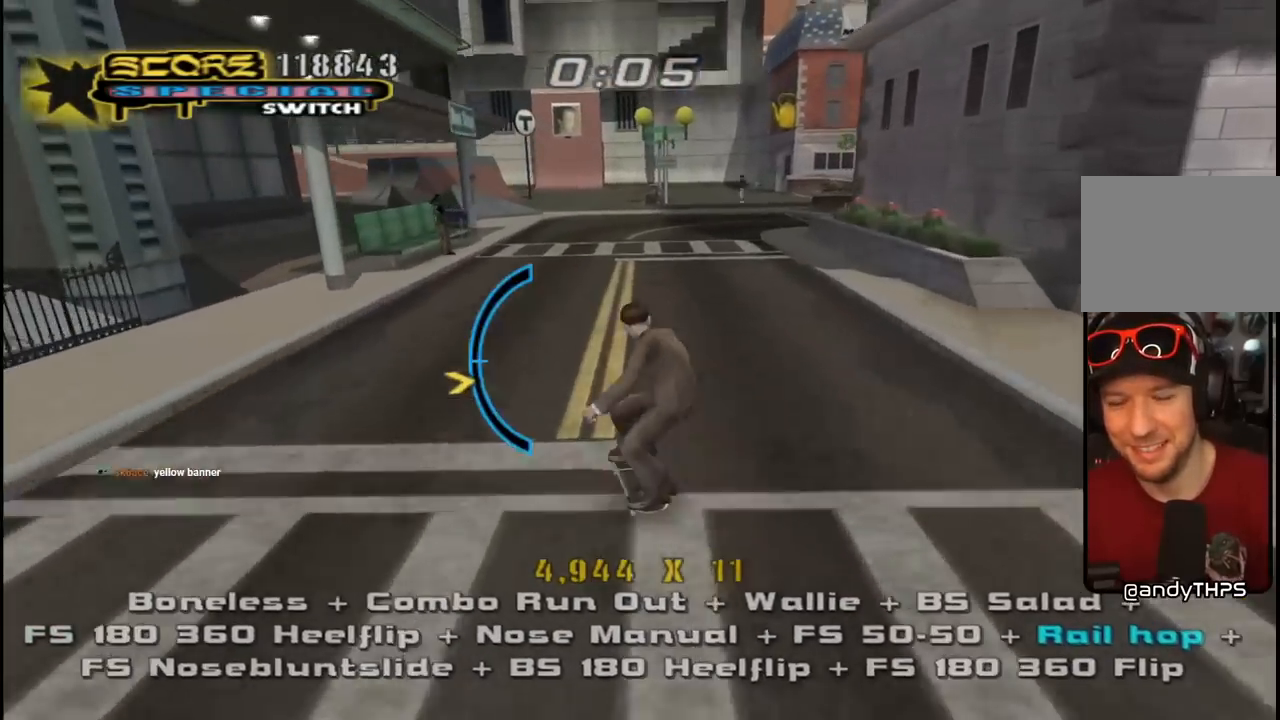
{"buttons": [], "left_stick": "center", "right_stick": "down-left", "events": [[50, "DPAD_LEFT", "up"], [217, "DPAD_RIGHT", "down"], [267, "DPAD_DOWN", "down"], [367, "DPAD_DOWN", "up"], [367, "DPAD_RIGHT", "up"], [400, "CROSS", "up"], [500, "right_stick", "down-left"]]}
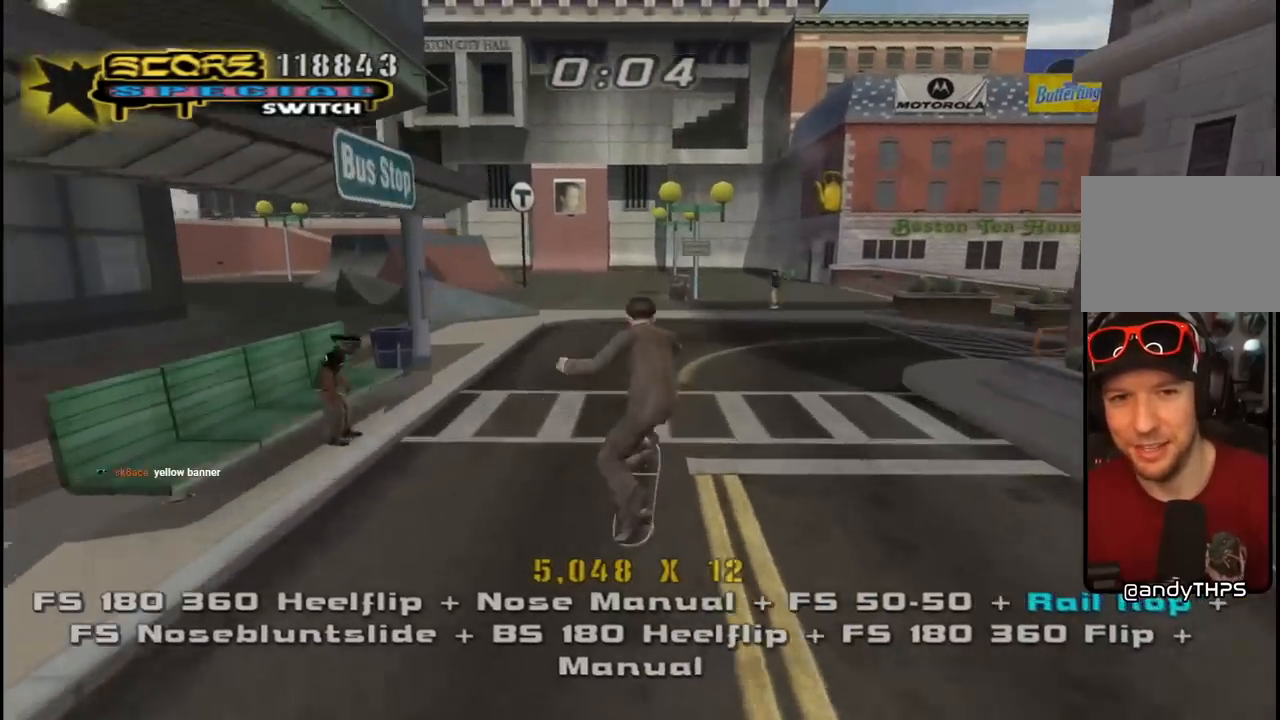
{"buttons": [], "left_stick": "center", "right_stick": "down-left", "events": []}
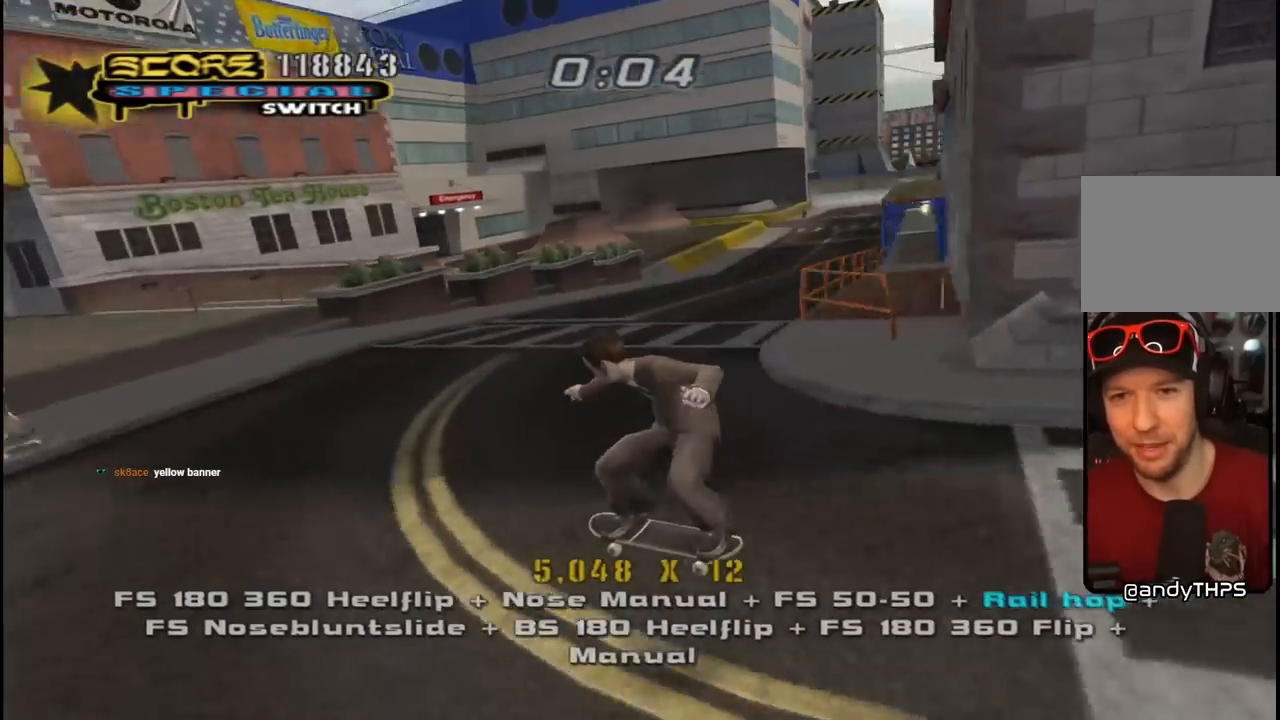
{"buttons": ["DPAD_DOWN", "DPAD_RIGHT"], "left_stick": "center", "right_stick": "center", "events": [[200, "DPAD_DOWN", "down"], [333, "DPAD_RIGHT", "down"], [367, "right_stick", "center"]]}
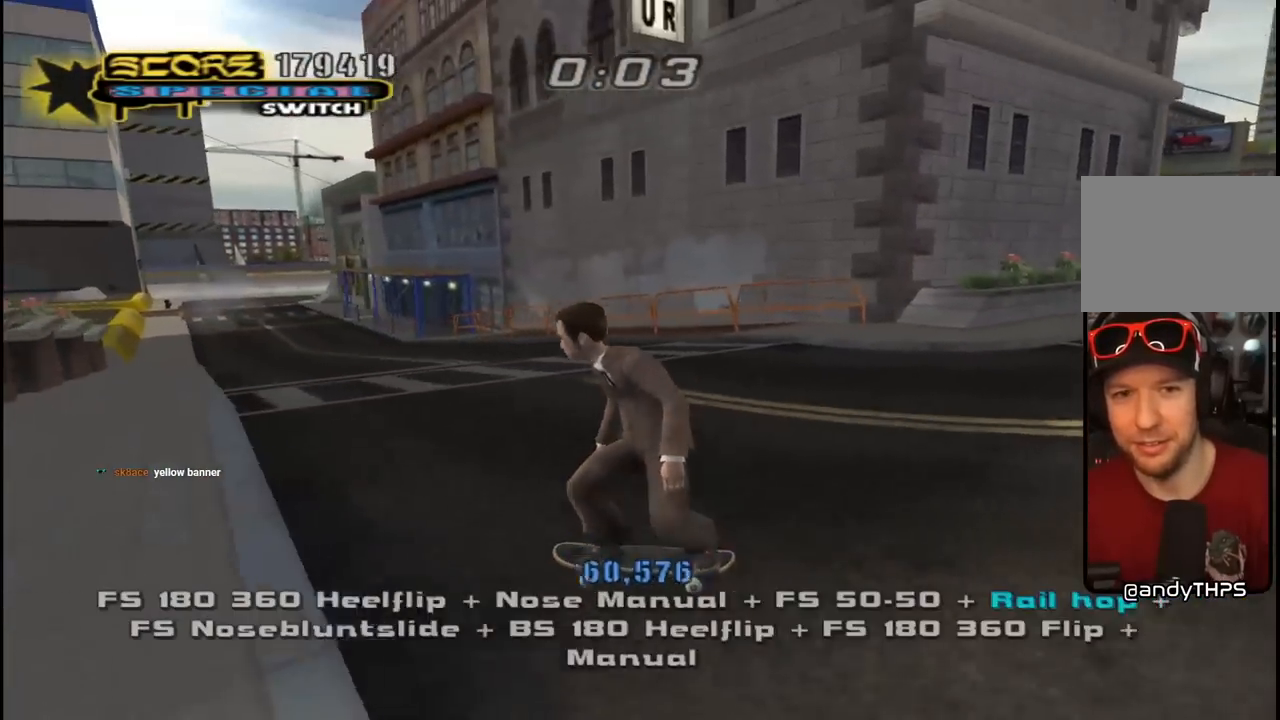
{"buttons": ["DPAD_DOWN", "DPAD_RIGHT"], "left_stick": "center", "right_stick": "center", "events": []}
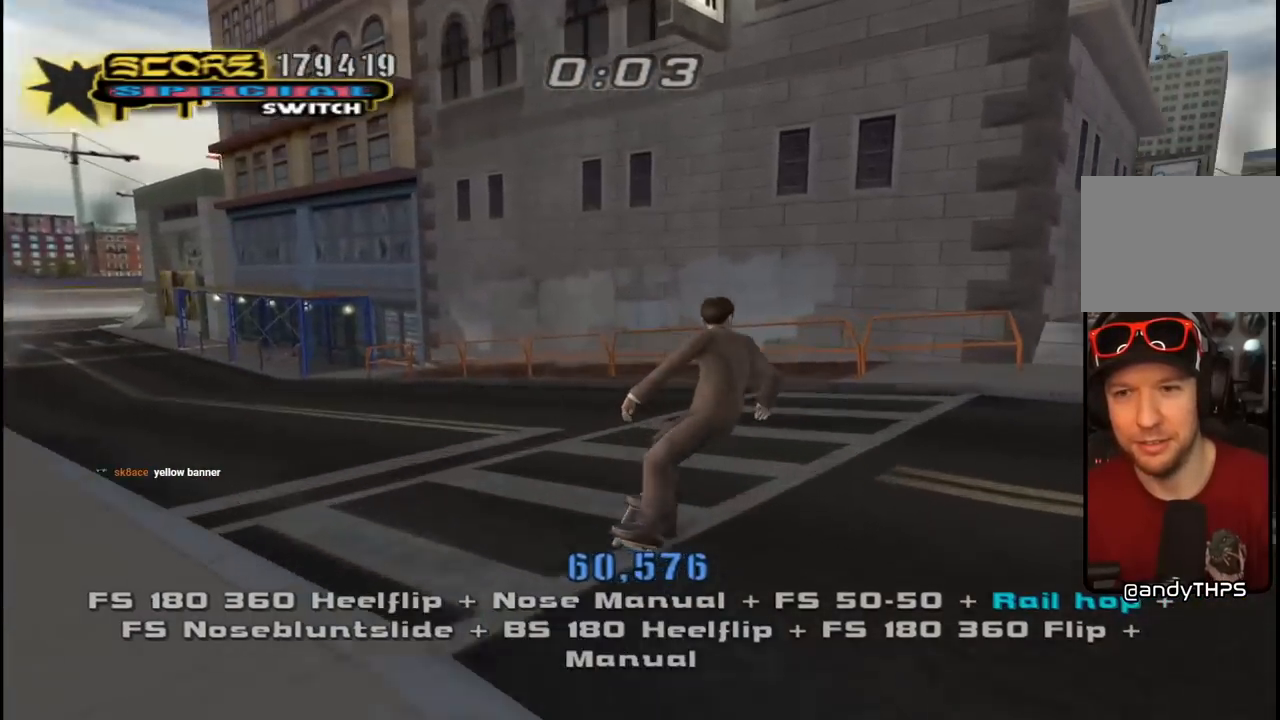
{"buttons": ["CROSS"], "left_stick": "center", "right_stick": "center", "events": [[317, "DPAD_DOWN", "up"], [333, "DPAD_RIGHT", "up"], [367, "CROSS", "down"]]}
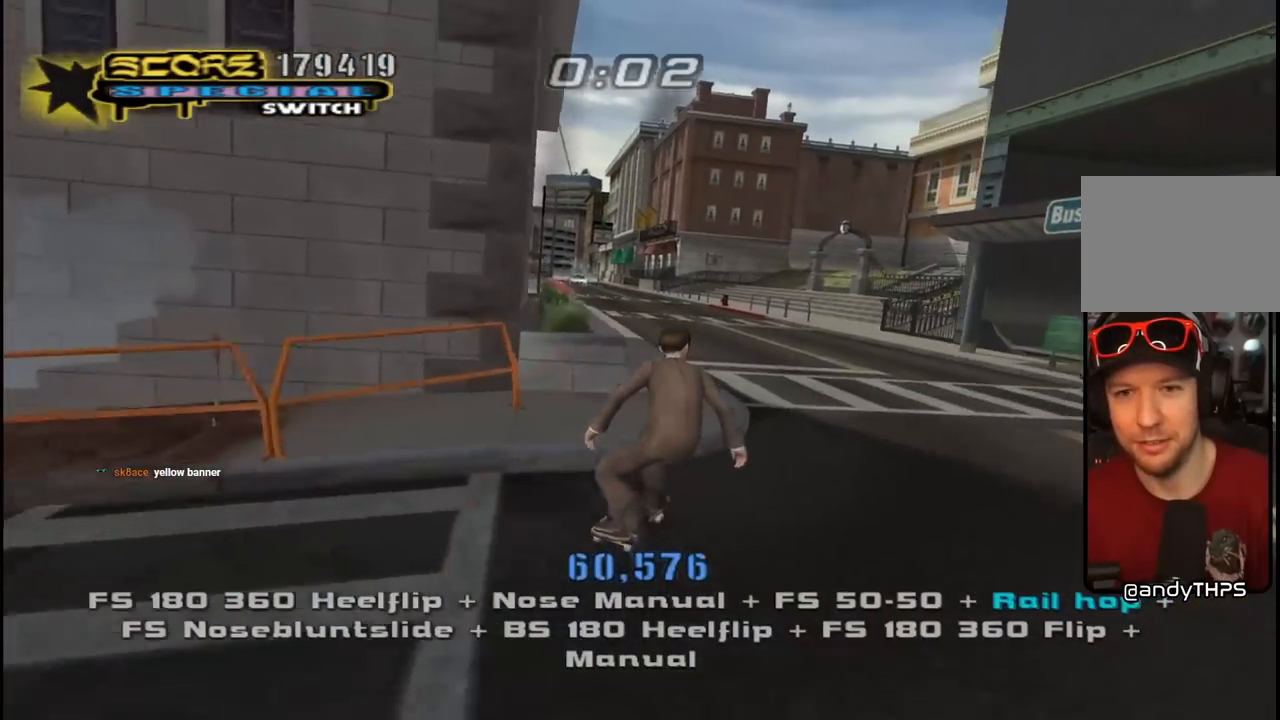
{"buttons": ["CROSS", "DPAD_LEFT"], "left_stick": "center", "right_stick": "center", "events": [[17, "DPAD_LEFT", "down"], [167, "DPAD_LEFT", "up"], [500, "DPAD_LEFT", "down"]]}
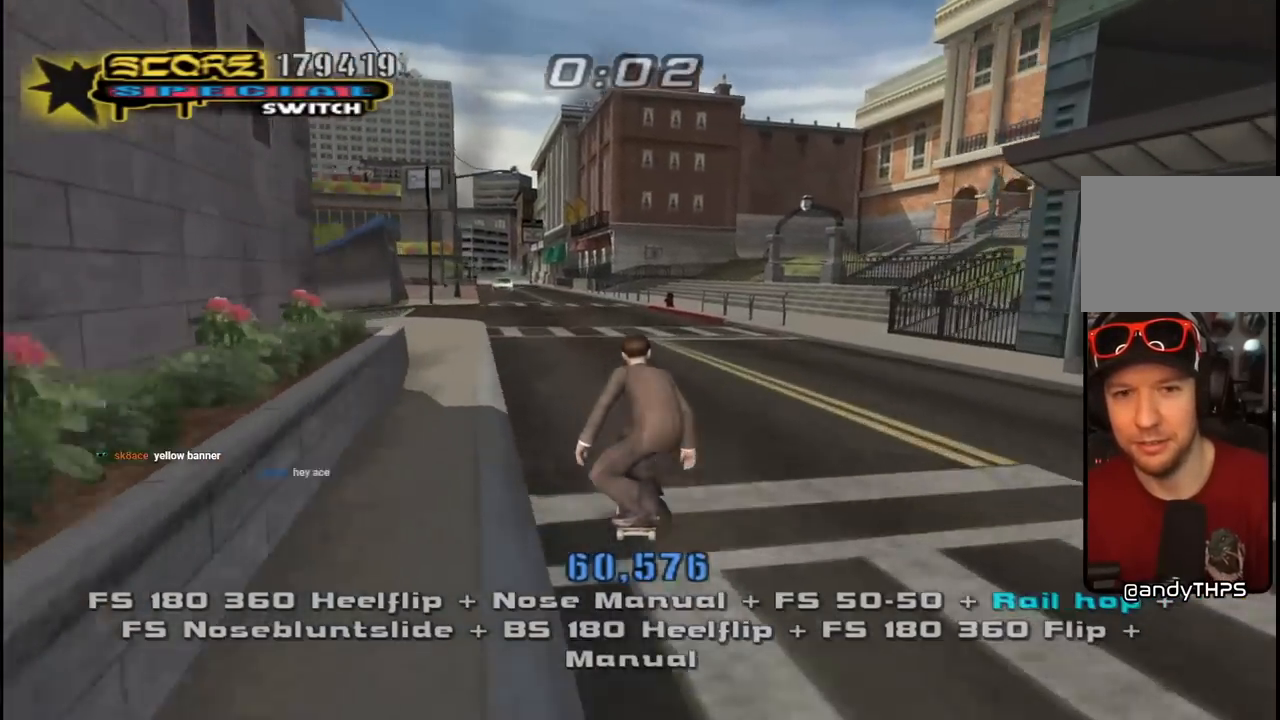
{"buttons": ["CROSS", "DPAD_UP"], "left_stick": "center", "right_stick": "center", "events": [[100, "DPAD_LEFT", "up"], [383, "CROSS", "up"], [417, "DPAD_UP", "down"], [450, "CROSS", "down"]]}
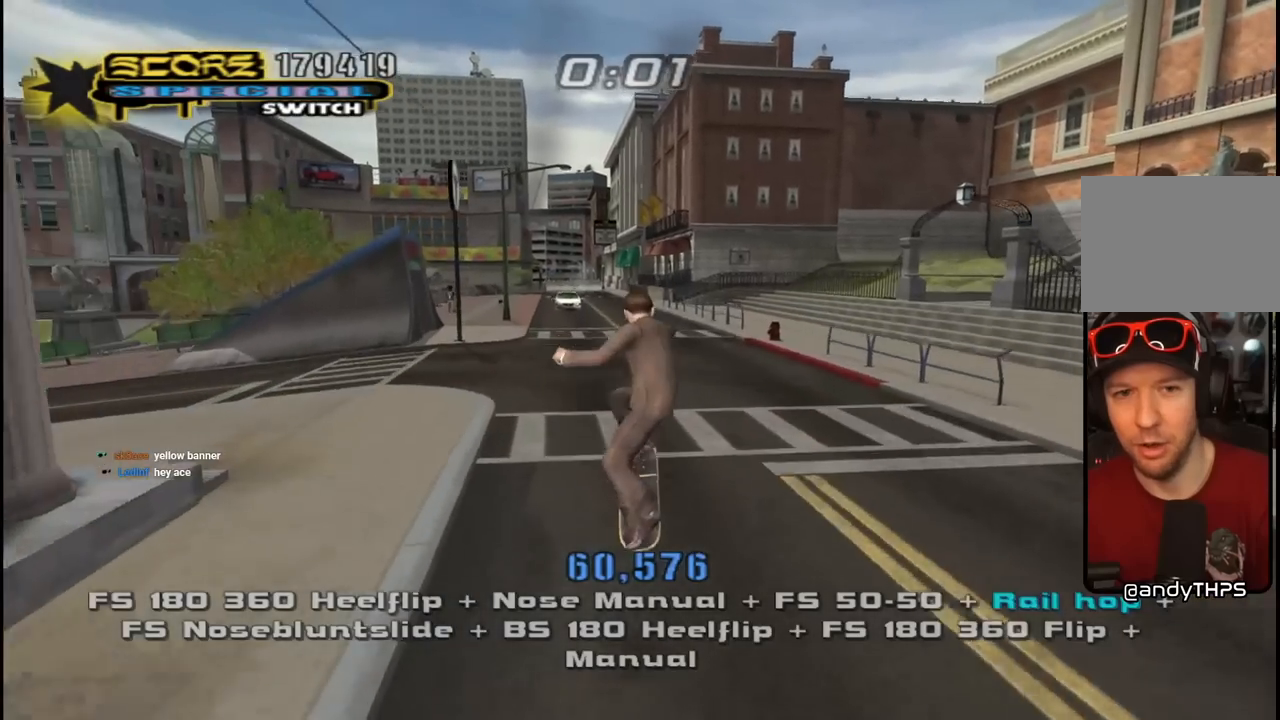
{"buttons": ["CROSS", "DPAD_DOWN"], "left_stick": "center", "right_stick": "center", "events": [[17, "DPAD_UP", "up"], [117, "DPAD_DOWN", "down"], [233, "DPAD_DOWN", "up"], [300, "DPAD_UP", "down"], [400, "DPAD_UP", "up"], [433, "DPAD_DOWN", "down"]]}
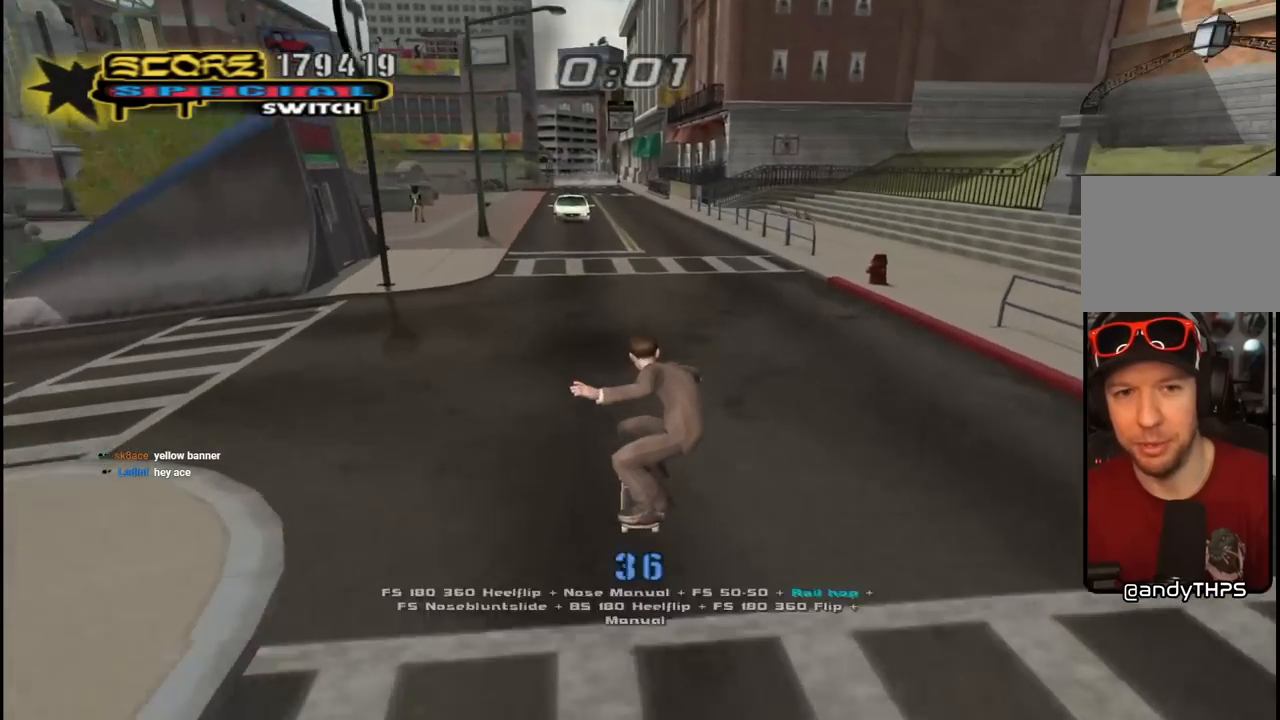
{"buttons": ["CROSS"], "left_stick": "center", "right_stick": "center", "events": [[133, "DPAD_DOWN", "up"], [233, "DPAD_LEFT", "down"], [500, "DPAD_LEFT", "up"]]}
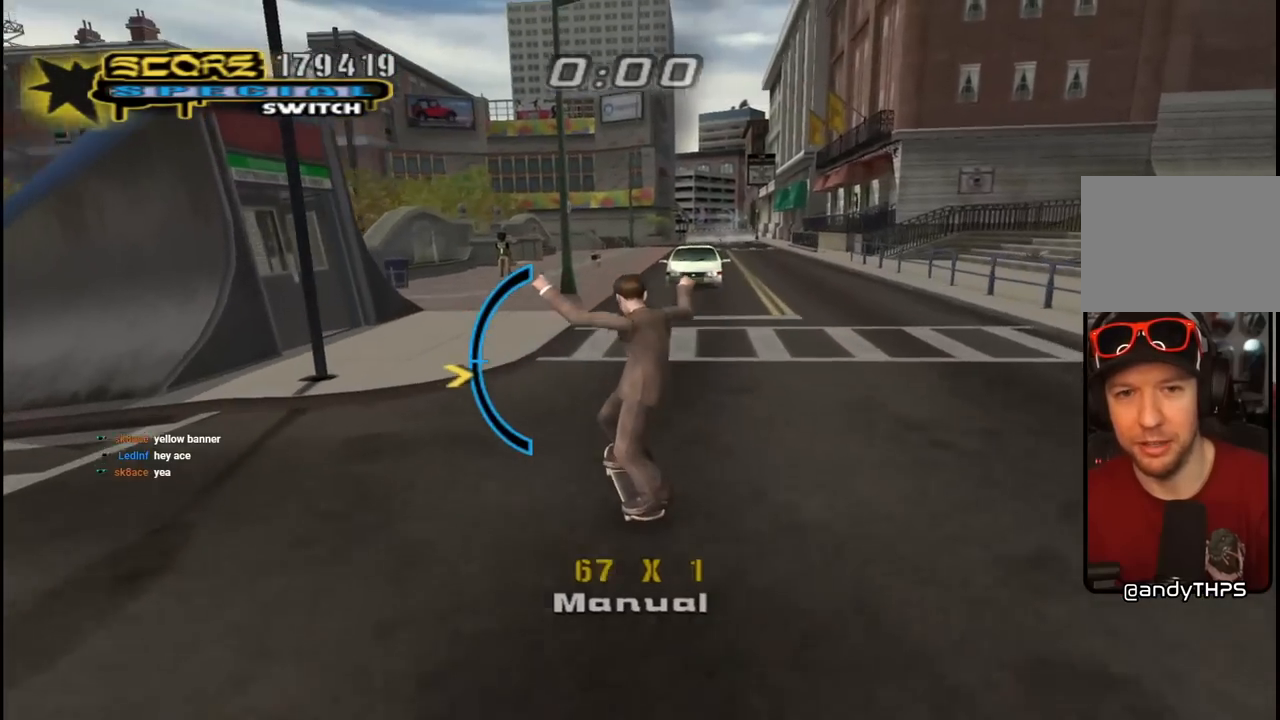
{"buttons": ["DPAD_DOWN"], "left_stick": "center", "right_stick": "center", "events": [[100, "DPAD_UP", "down"], [183, "DPAD_UP", "up"], [450, "DPAD_DOWN", "down"], [483, "CROSS", "up"]]}
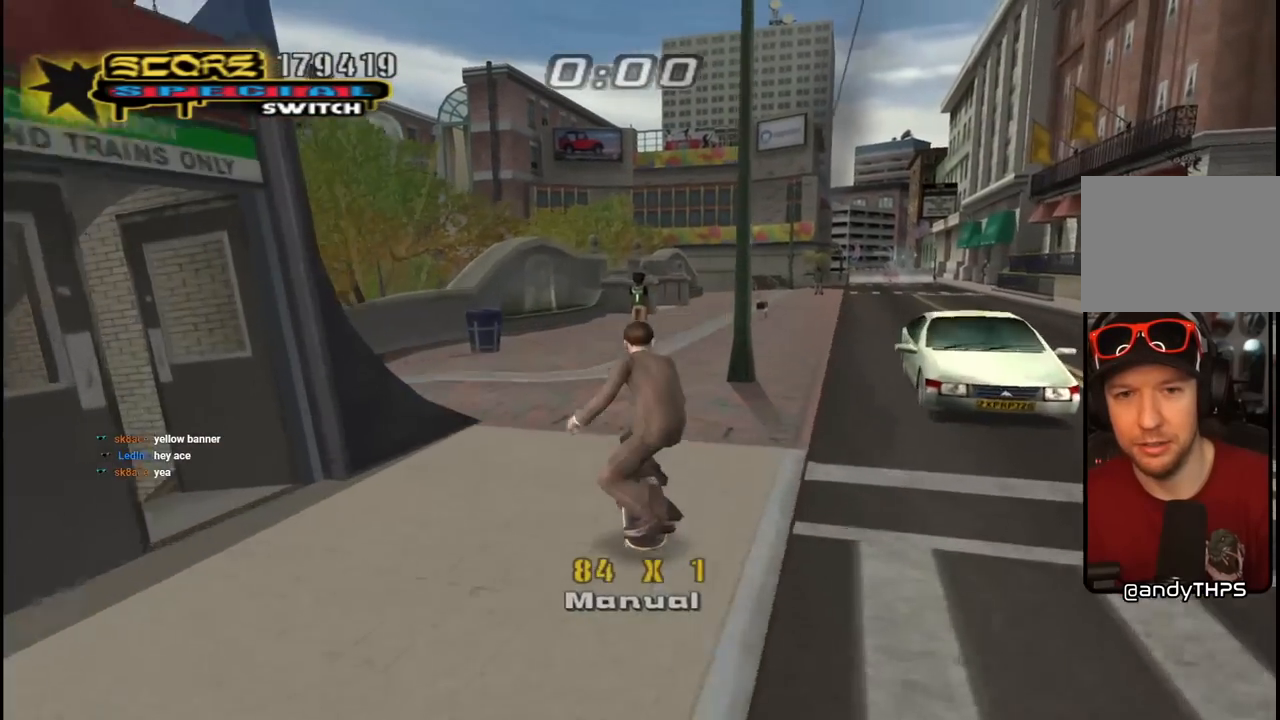
{"buttons": ["DPAD_UP"], "left_stick": "center", "right_stick": "center", "events": [[67, "CROSS", "down"], [67, "DPAD_DOWN", "up"], [333, "DPAD_DOWN", "down"], [433, "DPAD_DOWN", "up"], [450, "CROSS", "up"], [500, "DPAD_UP", "down"]]}
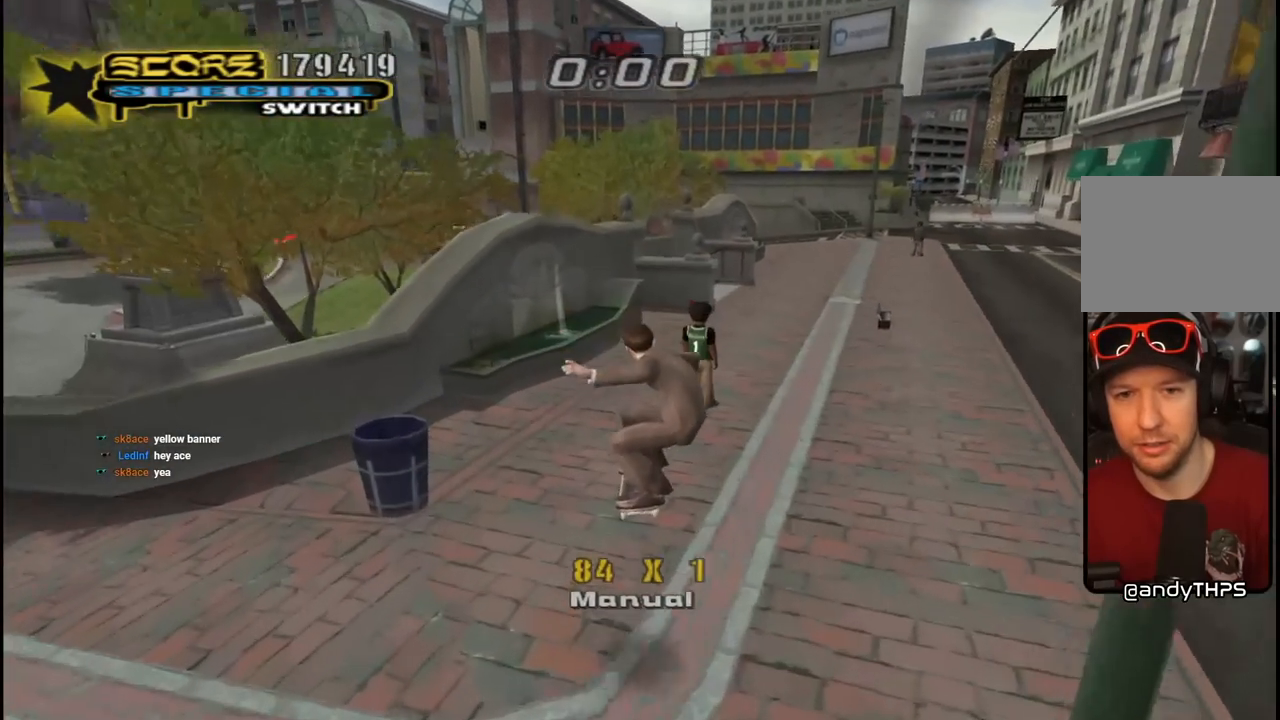
{"buttons": [], "left_stick": "center", "right_stick": "center", "events": [[117, "DPAD_DOWN", "down"], [117, "DPAD_RIGHT", "down"], [117, "DPAD_UP", "up"], [200, "CROSS", "down"], [233, "DPAD_DOWN", "up"], [267, "DPAD_UP", "down"], [350, "DPAD_UP", "up"], [367, "DPAD_DOWN", "down"], [450, "DPAD_DOWN", "up"], [450, "DPAD_RIGHT", "up"], [467, "CROSS", "up"]]}
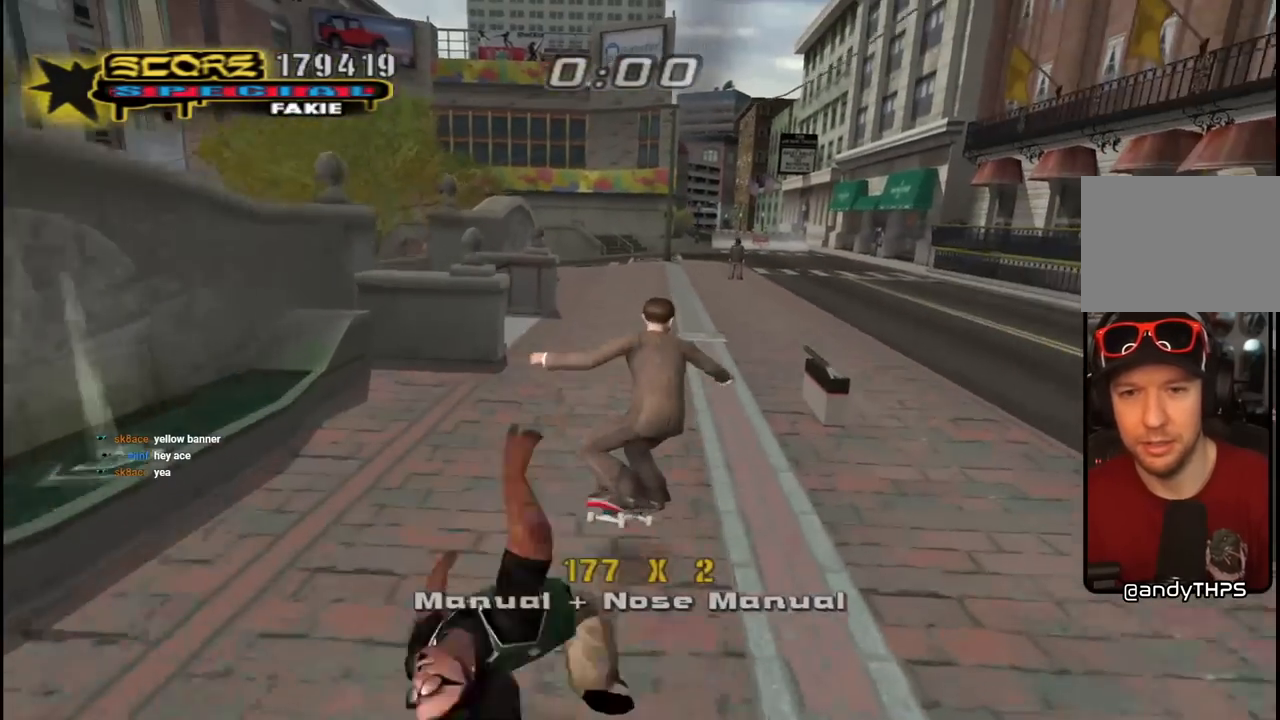
{"buttons": [], "left_stick": "center", "right_stick": "center", "events": [[17, "right_stick", "down-left"], [50, "START", "down"], [83, "right_stick", "center"], [200, "START", "up"], [200, "right_stick", "down-left"], [267, "right_stick", "center"]]}